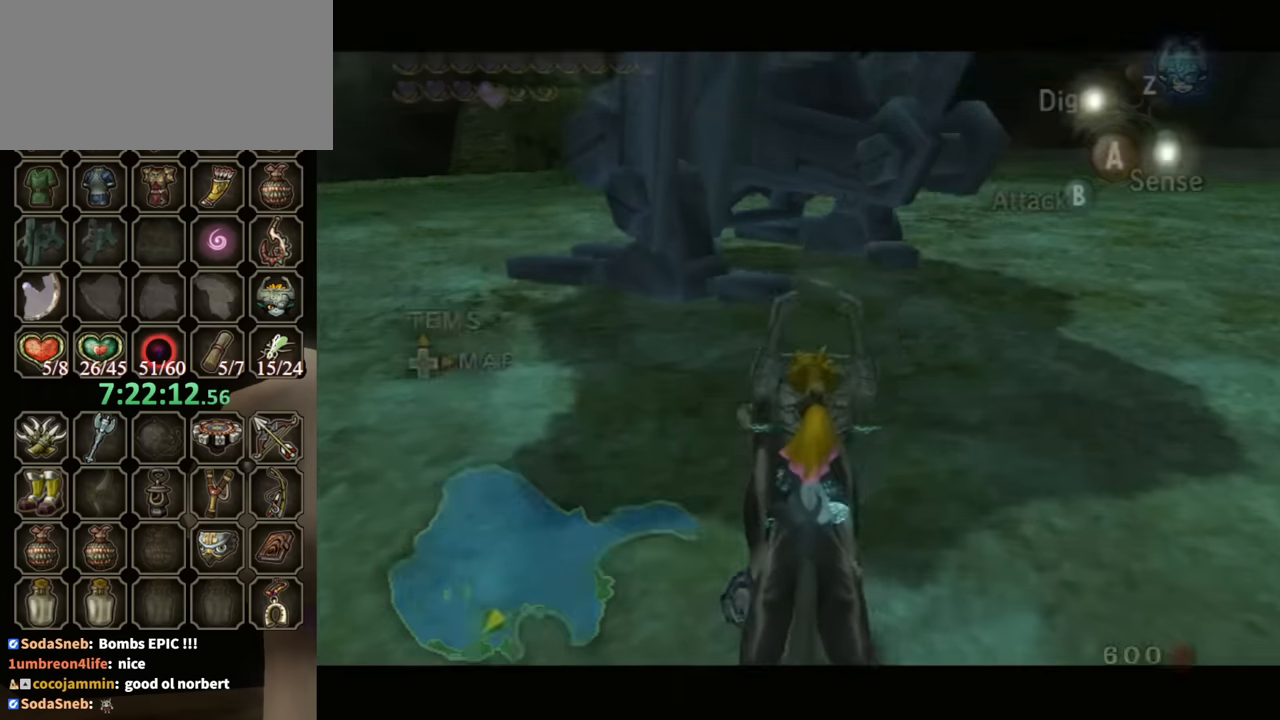
Gameplay with a controller (Nintendo layout); each line is a JSON object with the inputs held at the frame after it. "events" lists button and stick changes between this image and that frame as [ms after this image, input, new state], when the widget could be followed in between. Not read: L3 R3.
{"buttons": [], "left_stick": "center", "right_stick": "center", "events": [[100, "left_stick", "down-left"], [167, "R1", "down"], [200, "Y", "down"], [333, "left_stick", "center"], [433, "Y", "up"], [467, "R1", "up"]]}
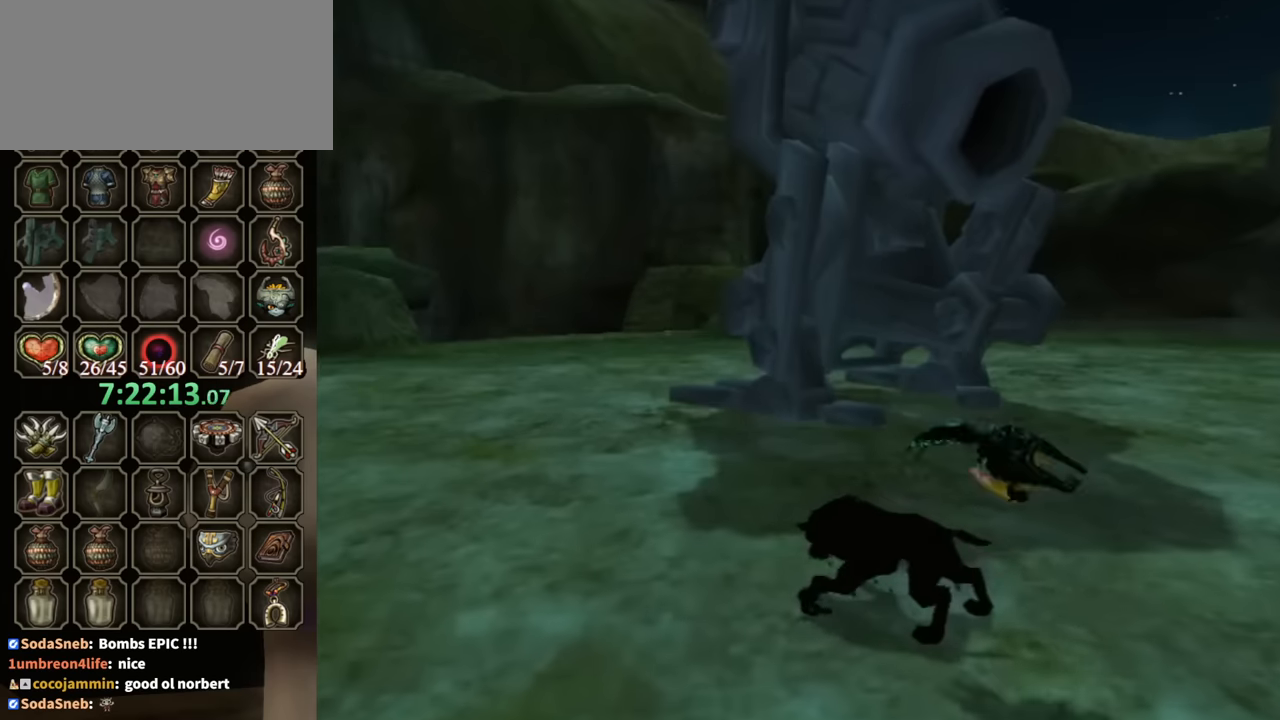
{"buttons": [], "left_stick": "center", "right_stick": "center", "events": []}
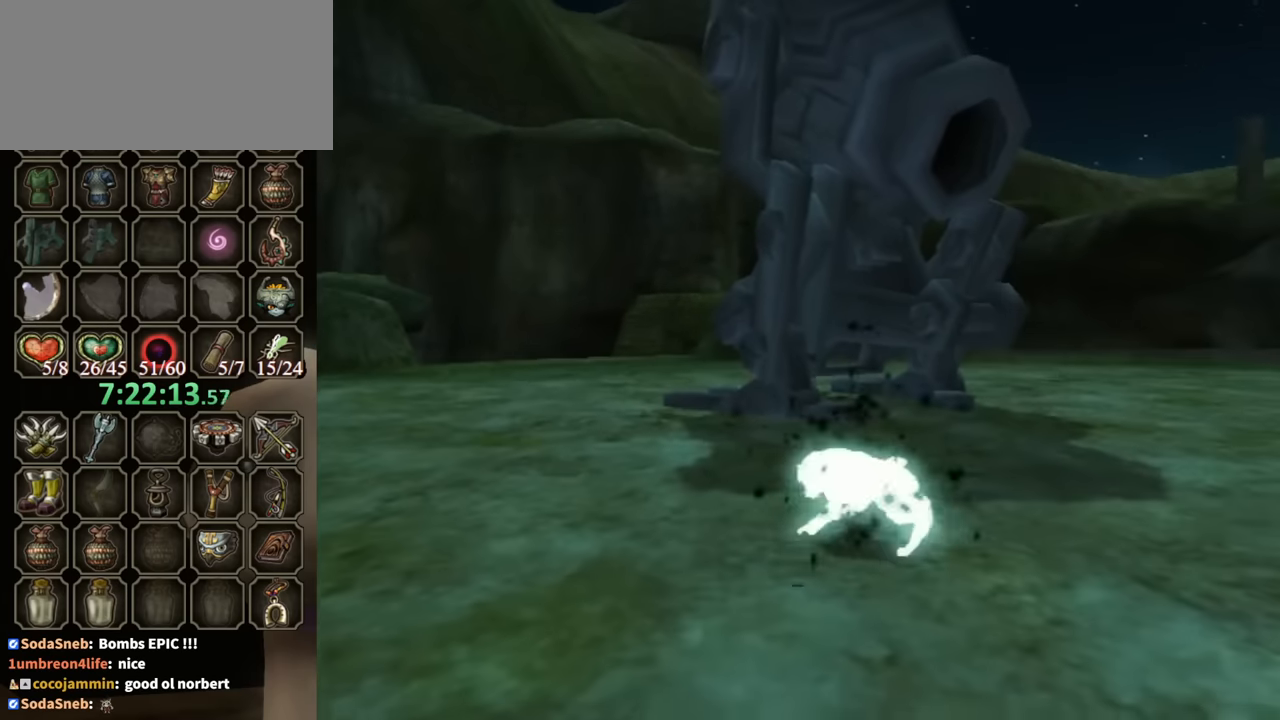
{"buttons": [], "left_stick": "center", "right_stick": "right", "events": [[167, "right_stick", "right"]]}
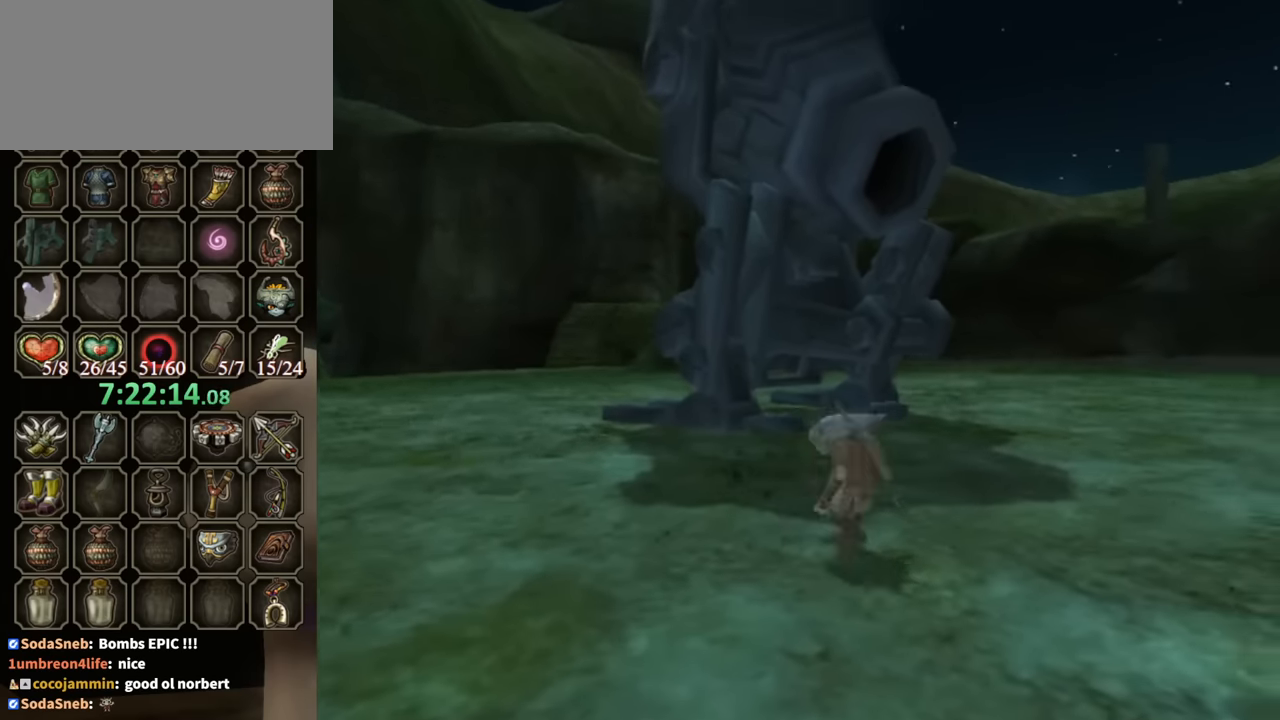
{"buttons": [], "left_stick": "left", "right_stick": "right", "events": [[33, "left_stick", "left"]]}
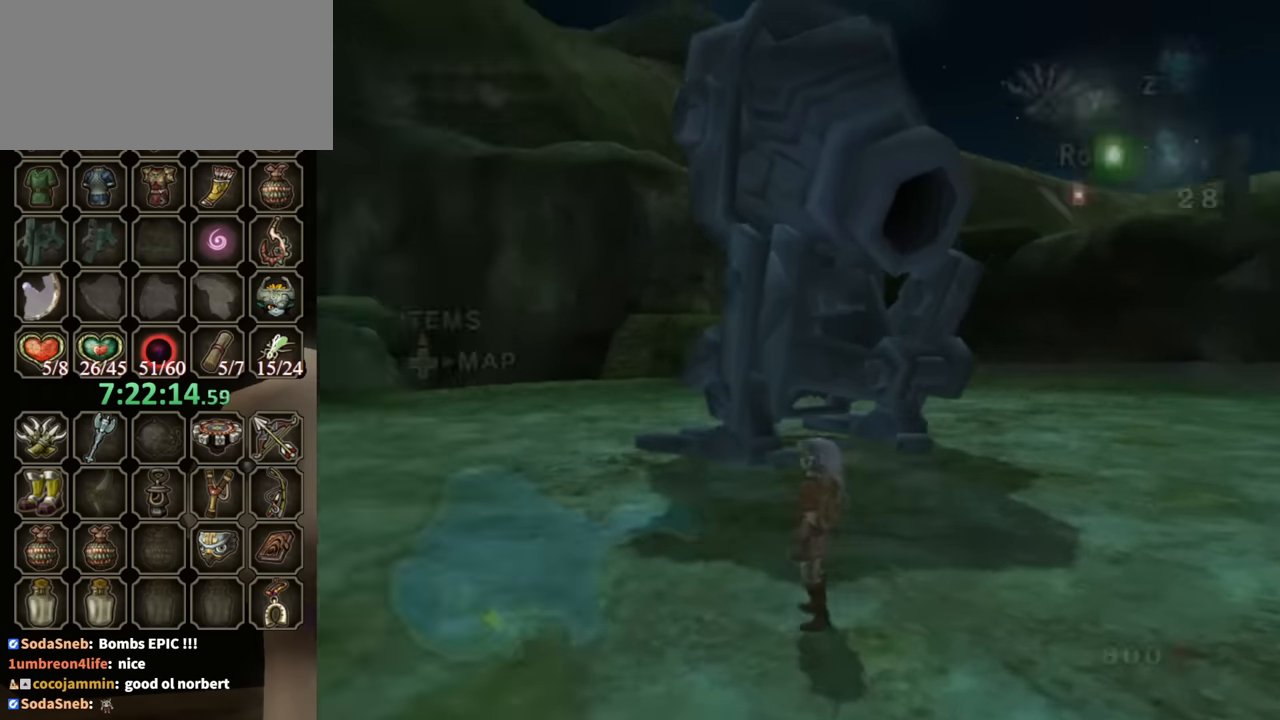
{"buttons": [], "left_stick": "up", "right_stick": "center", "events": [[367, "left_stick", "up"], [467, "right_stick", "center"]]}
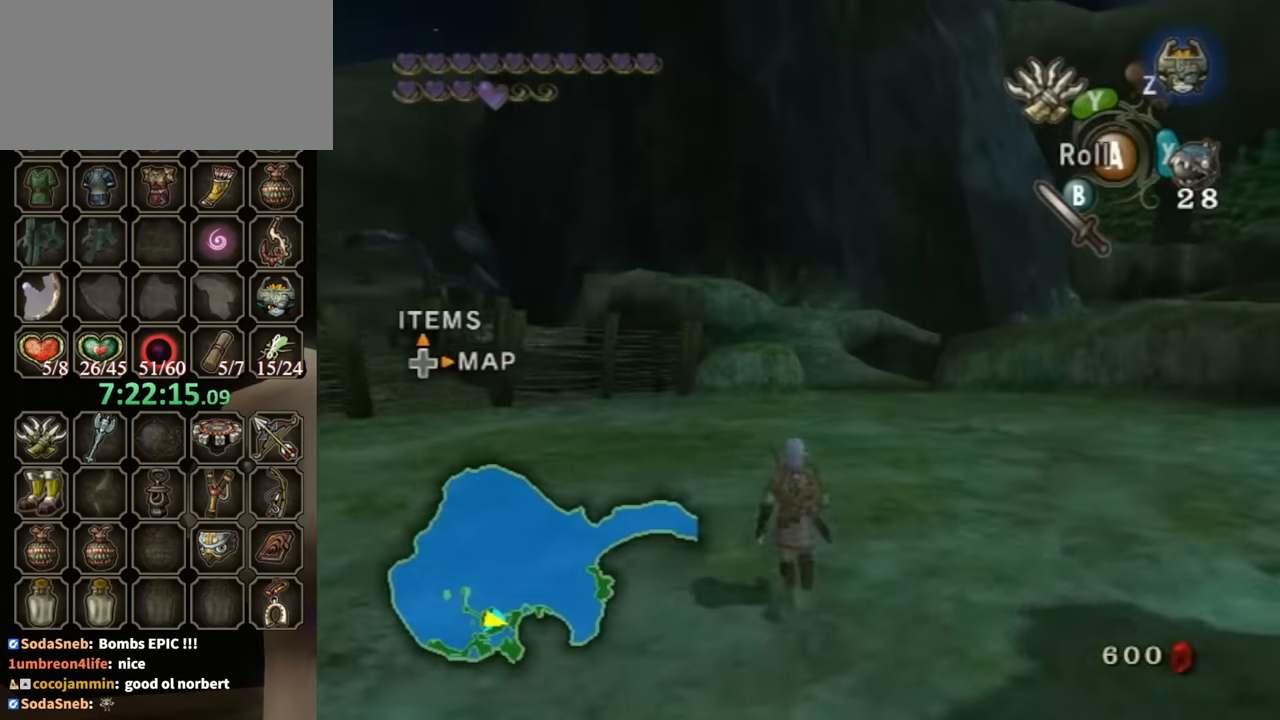
{"buttons": [], "left_stick": "center", "right_stick": "center", "events": [[100, "left_stick", "center"], [233, "DPAD_UP", "down"], [333, "DPAD_UP", "up"]]}
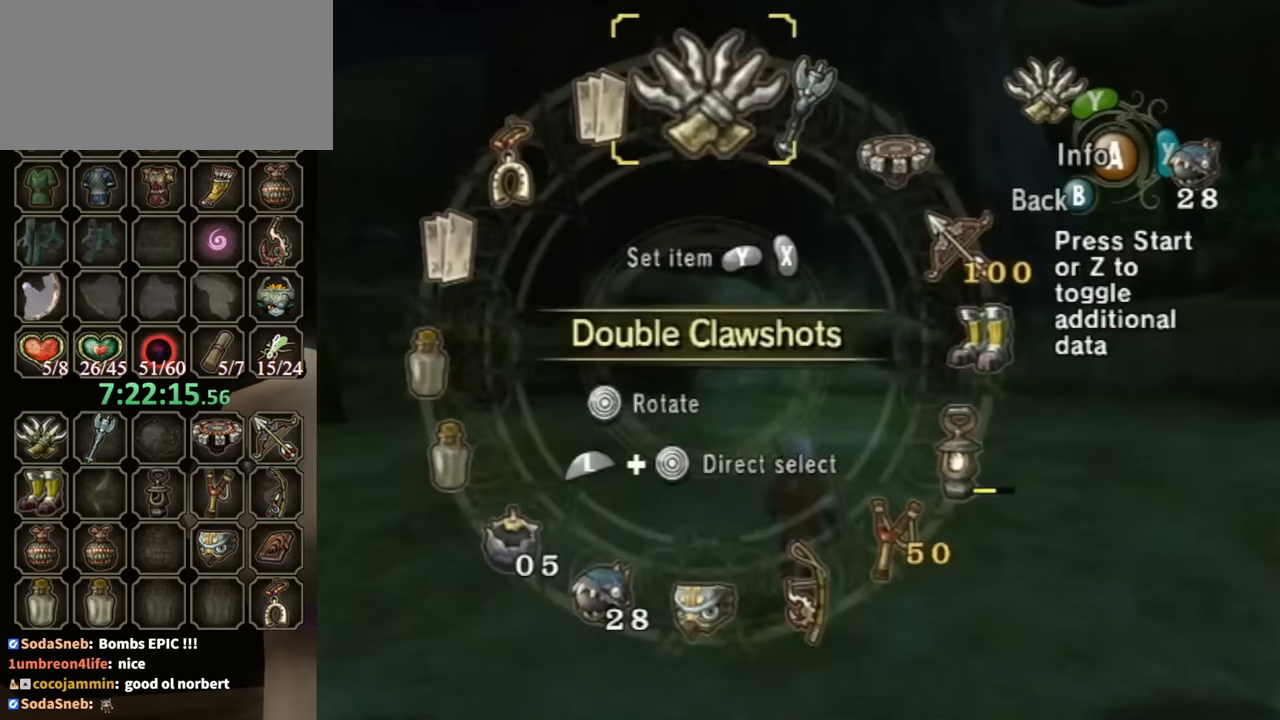
{"buttons": [], "left_stick": "center", "right_stick": "center", "events": []}
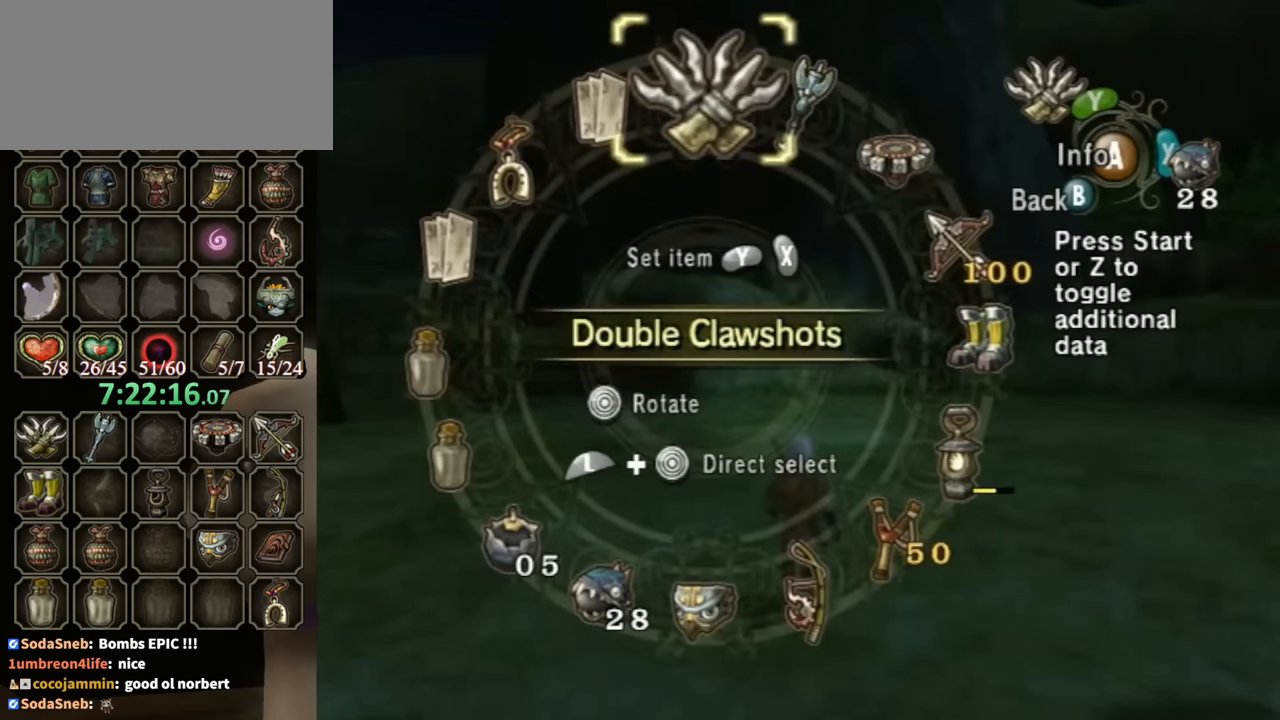
{"buttons": [], "left_stick": "up-right", "right_stick": "center", "events": [[466, "left_stick", "up-right"]]}
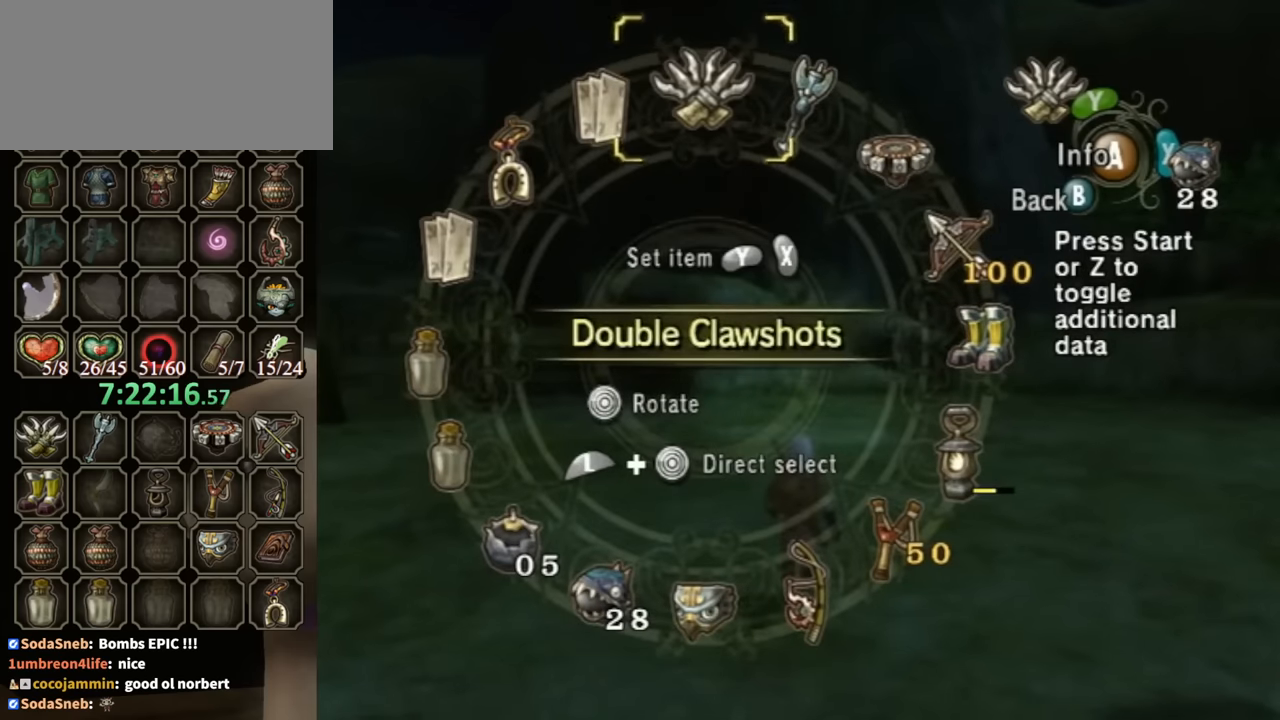
{"buttons": [], "left_stick": "center", "right_stick": "center", "events": [[100, "left_stick", "center"], [166, "left_stick", "right"], [300, "X", "down"], [300, "left_stick", "center"], [400, "X", "up"]]}
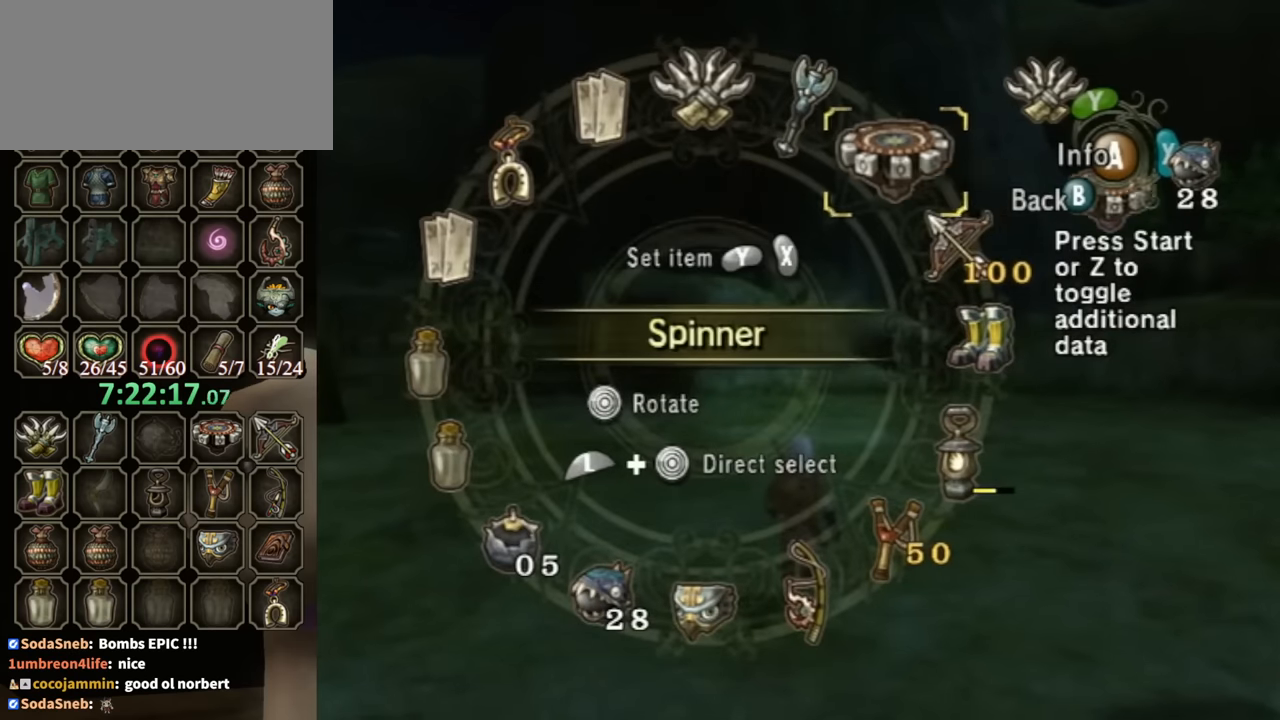
{"buttons": [], "left_stick": "up-left", "right_stick": "right", "events": [[133, "B", "down"], [200, "B", "up"], [333, "left_stick", "up-left"], [400, "right_stick", "right"]]}
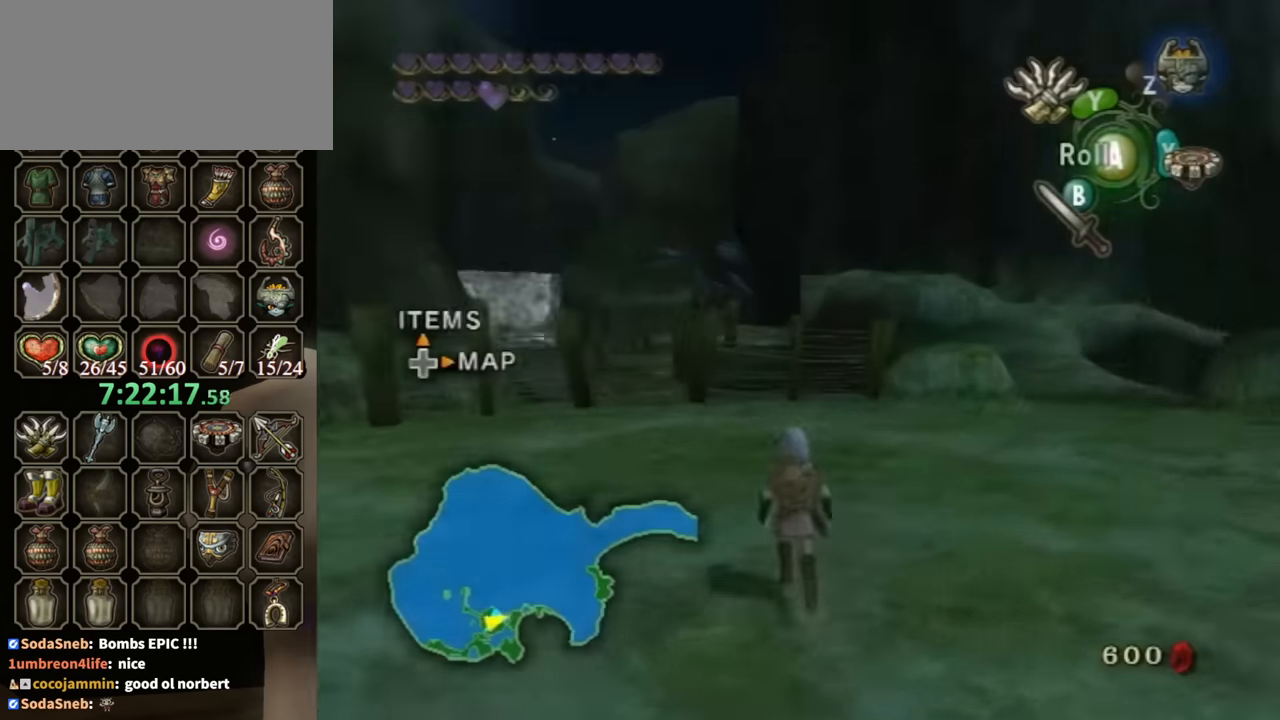
{"buttons": ["R1"], "left_stick": "center", "right_stick": "center", "events": [[66, "right_stick", "center"], [133, "left_stick", "up"], [233, "X", "down"], [300, "X", "up"], [366, "R1", "down"], [400, "left_stick", "center"]]}
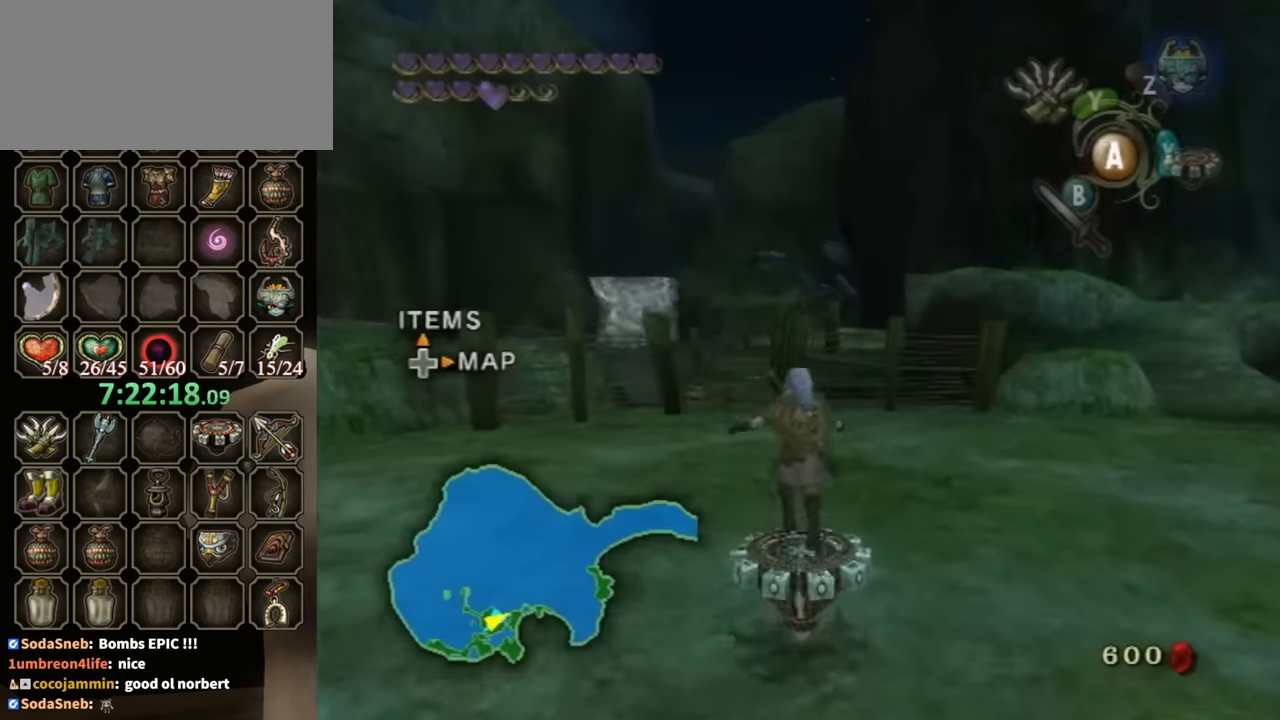
{"buttons": ["R1"], "left_stick": "center", "right_stick": "center", "events": [[300, "left_stick", "left"], [400, "left_stick", "center"]]}
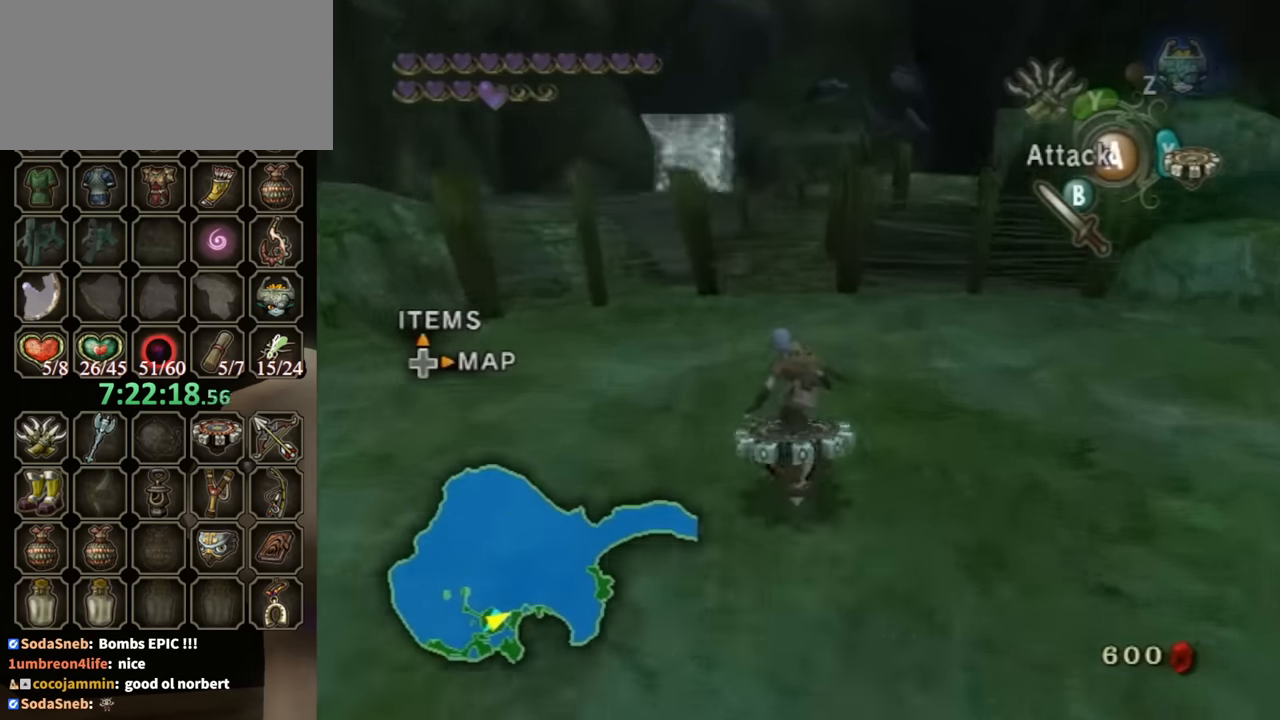
{"buttons": ["R1"], "left_stick": "right", "right_stick": "center", "events": [[500, "left_stick", "right"]]}
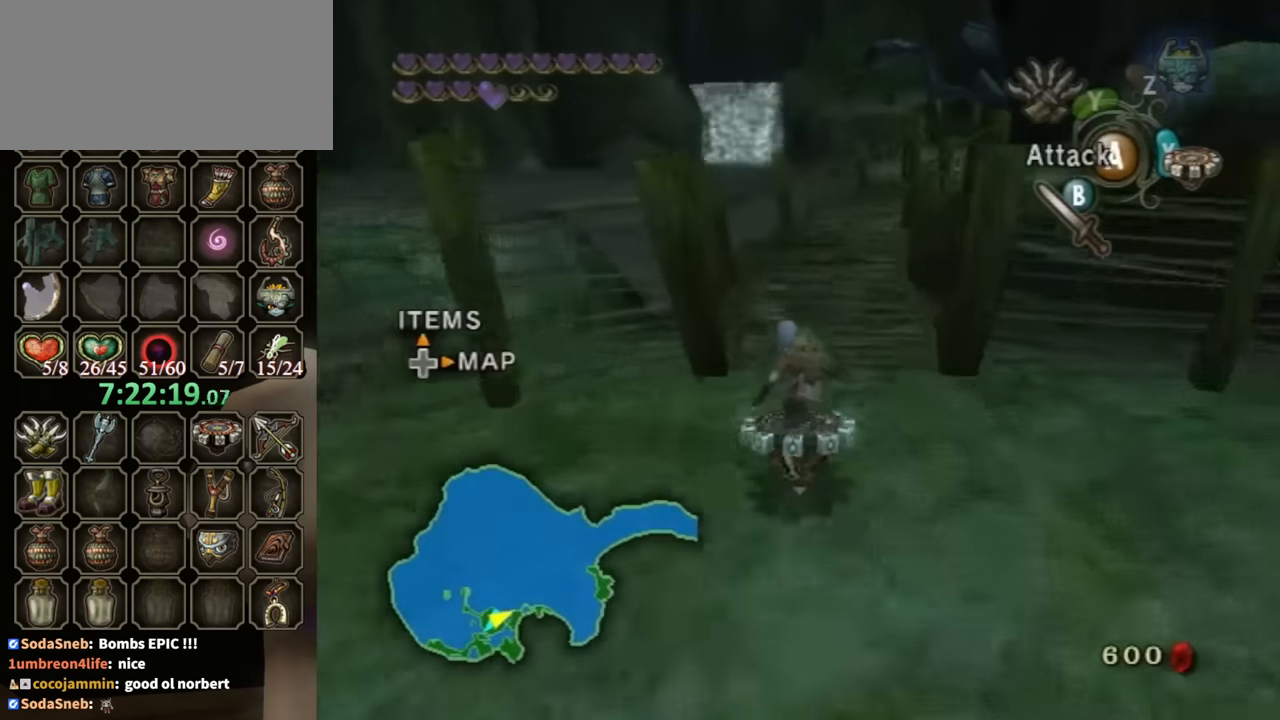
{"buttons": ["R1"], "left_stick": "center", "right_stick": "center", "events": [[66, "left_stick", "center"], [366, "left_stick", "right"], [433, "left_stick", "center"]]}
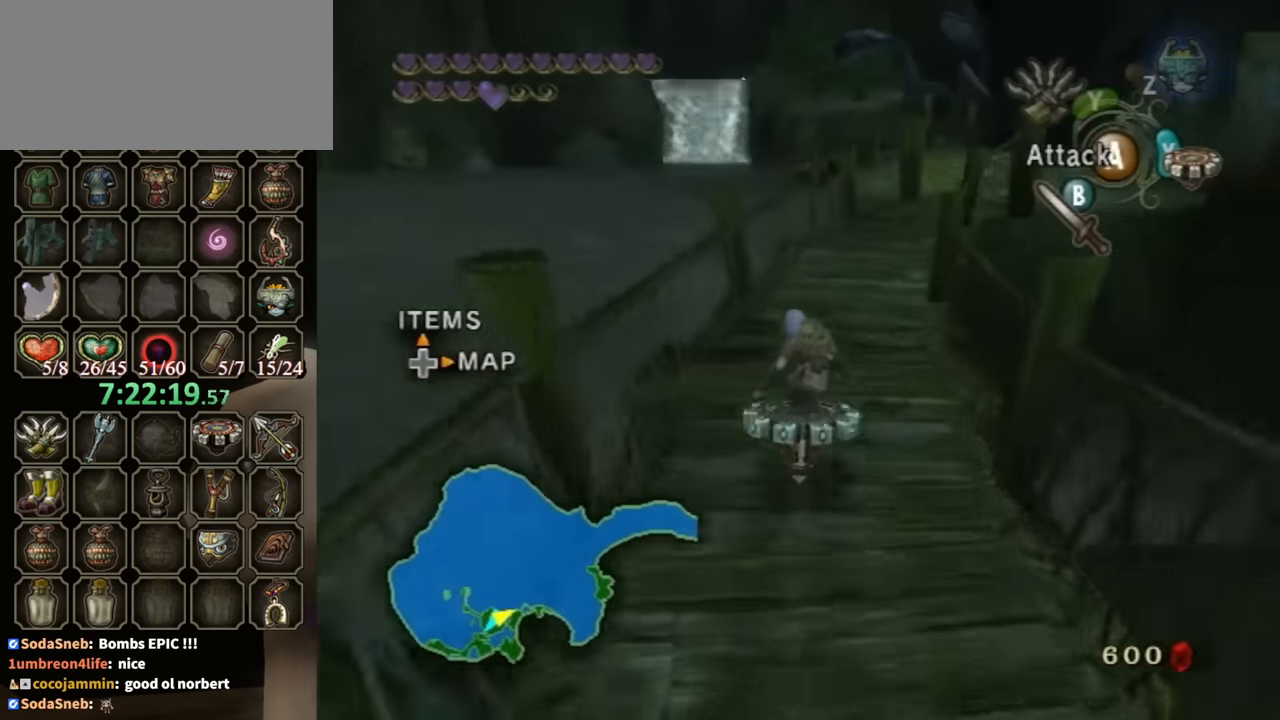
{"buttons": ["R1"], "left_stick": "center", "right_stick": "center", "events": [[100, "left_stick", "right"], [233, "left_stick", "center"], [333, "left_stick", "right"], [466, "left_stick", "center"]]}
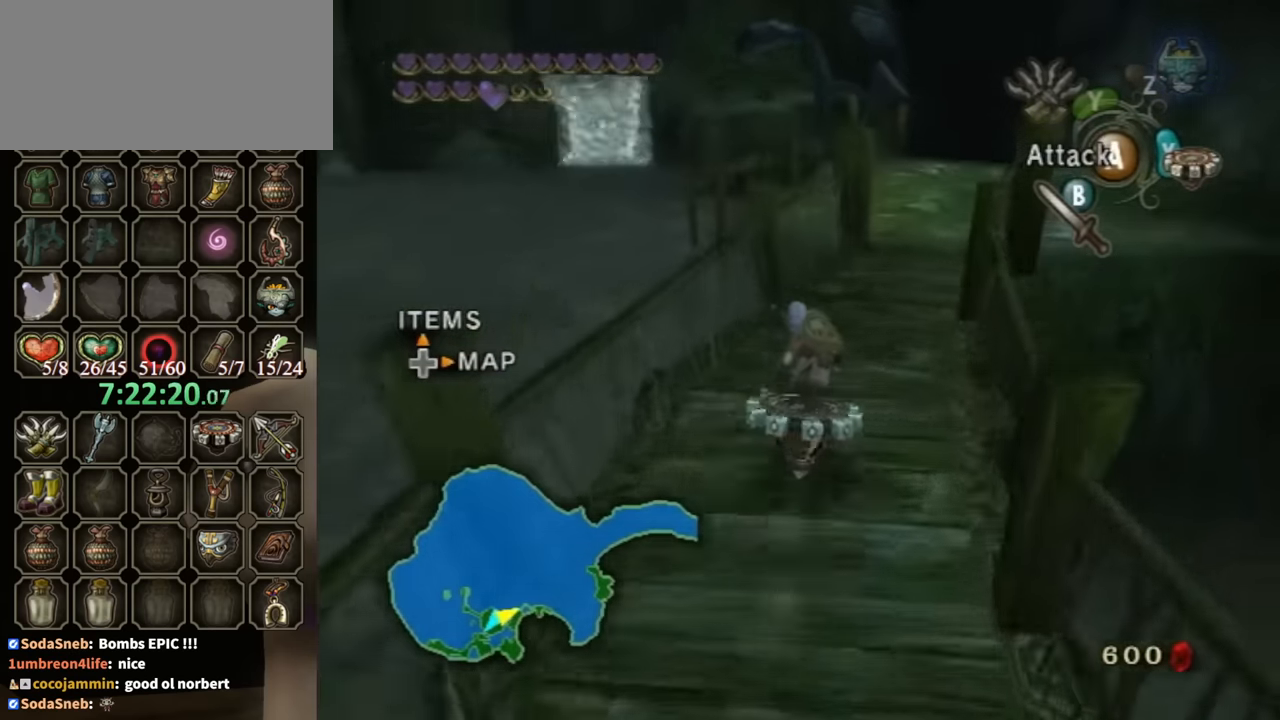
{"buttons": ["R1"], "left_stick": "center", "right_stick": "center", "events": [[100, "left_stick", "up-right"], [300, "left_stick", "center"]]}
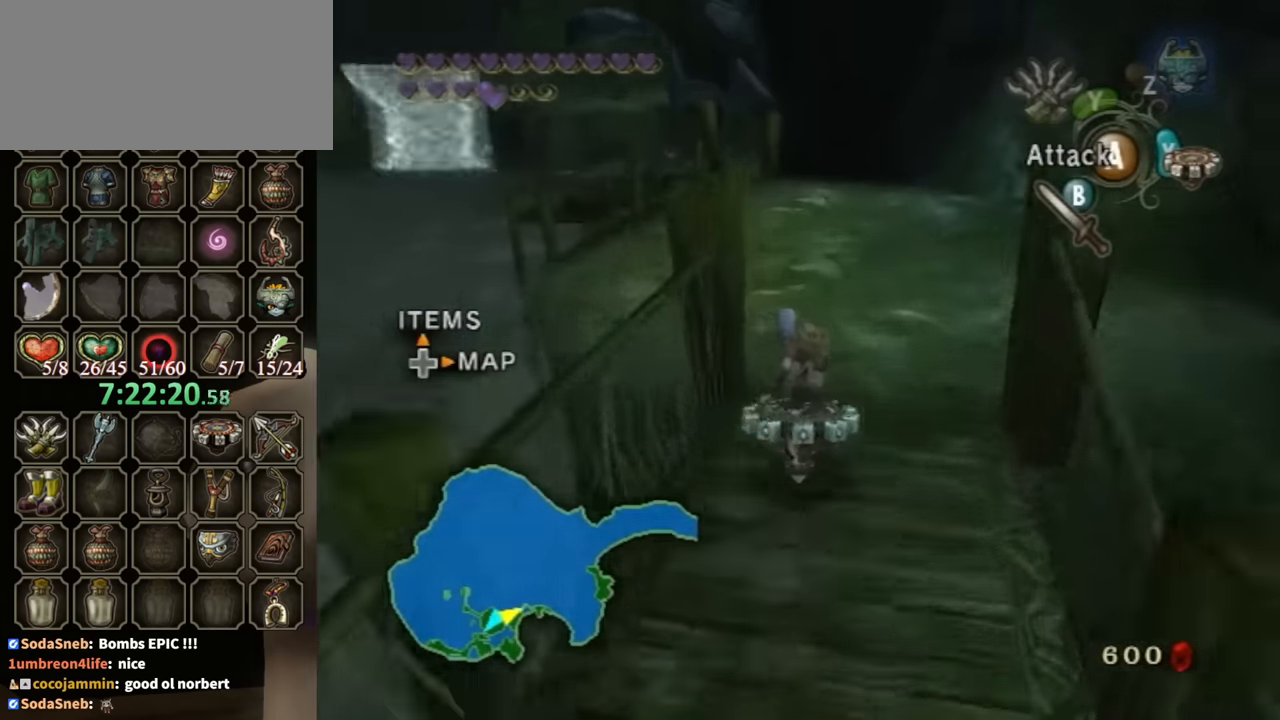
{"buttons": ["R1"], "left_stick": "center", "right_stick": "center", "events": [[200, "left_stick", "left"], [300, "left_stick", "center"]]}
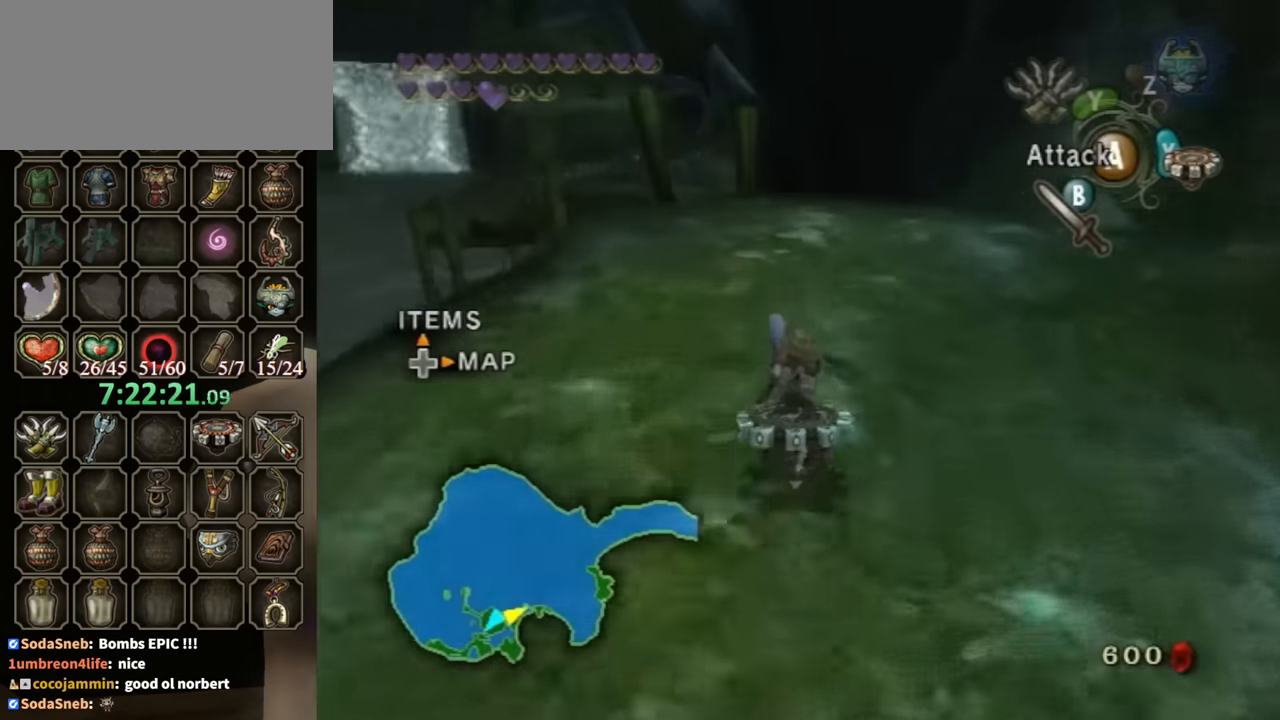
{"buttons": ["R1"], "left_stick": "left", "right_stick": "center", "events": [[266, "left_stick", "left"]]}
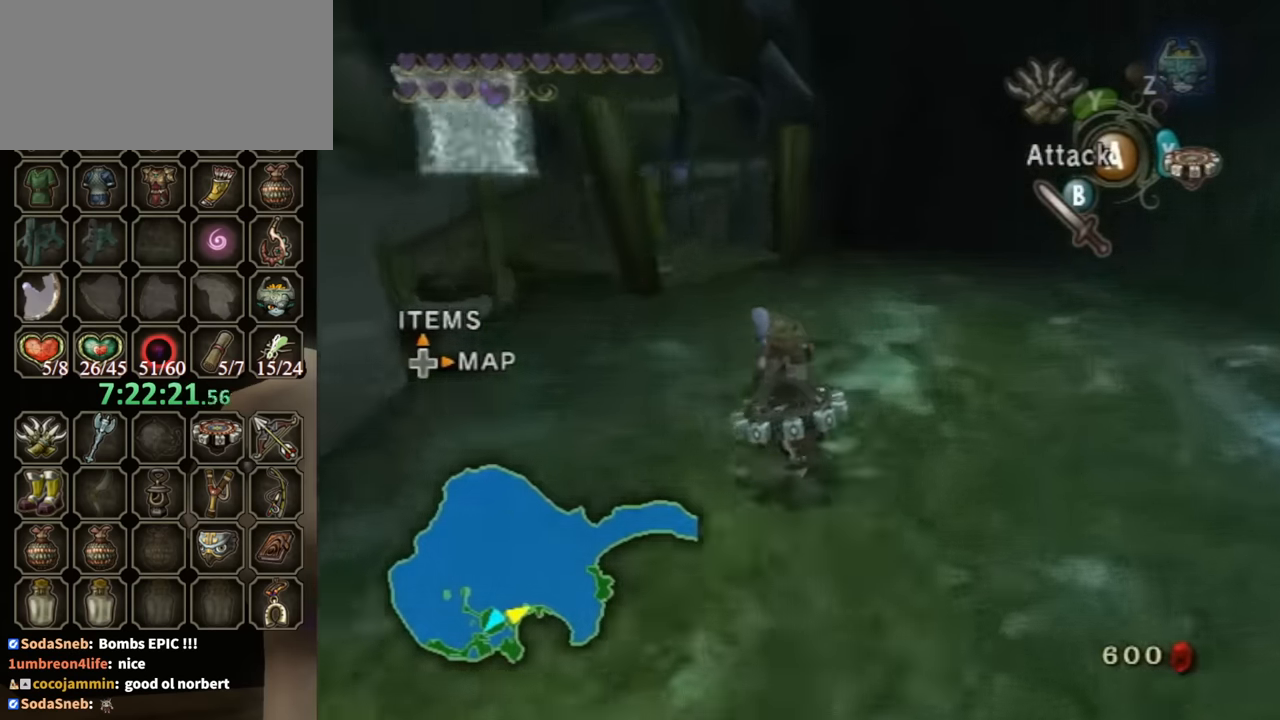
{"buttons": ["R1"], "left_stick": "left", "right_stick": "center", "events": [[366, "left_stick", "center"], [466, "left_stick", "left"]]}
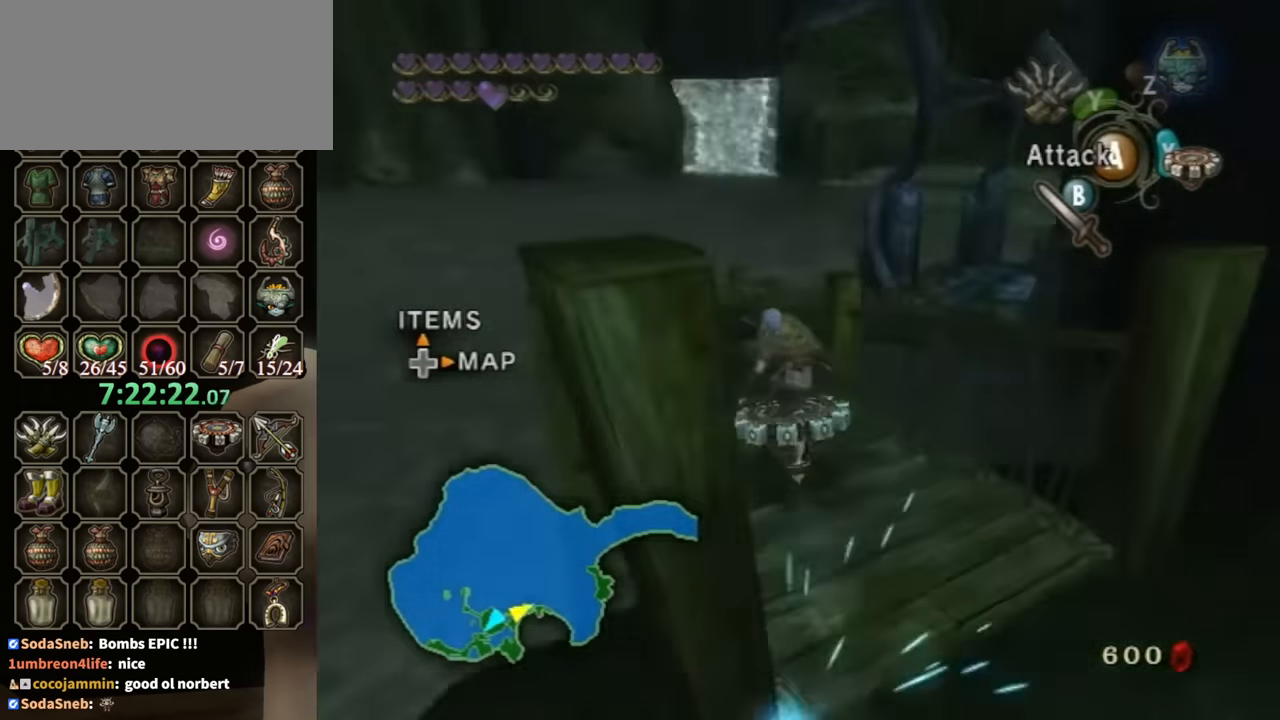
{"buttons": ["R1"], "left_stick": "up-right", "right_stick": "center", "events": [[300, "left_stick", "center"], [433, "left_stick", "up-right"]]}
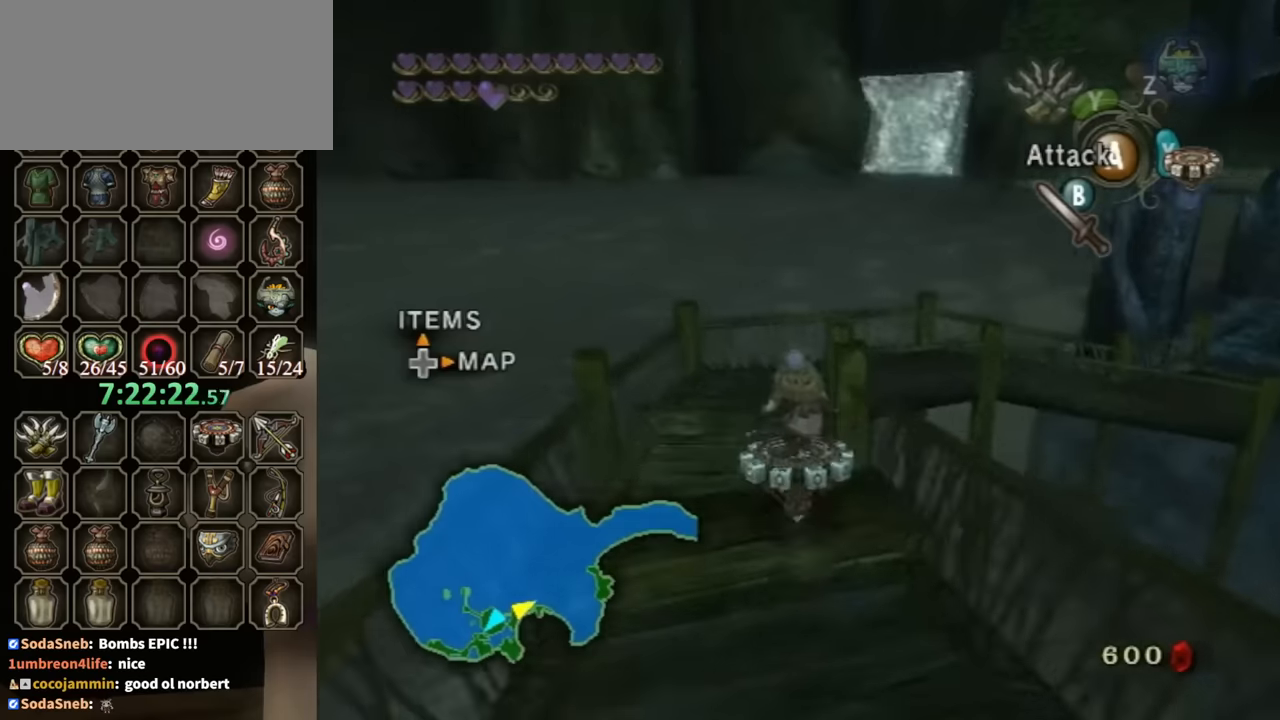
{"buttons": ["R1"], "left_stick": "right", "right_stick": "center", "events": [[266, "left_stick", "right"]]}
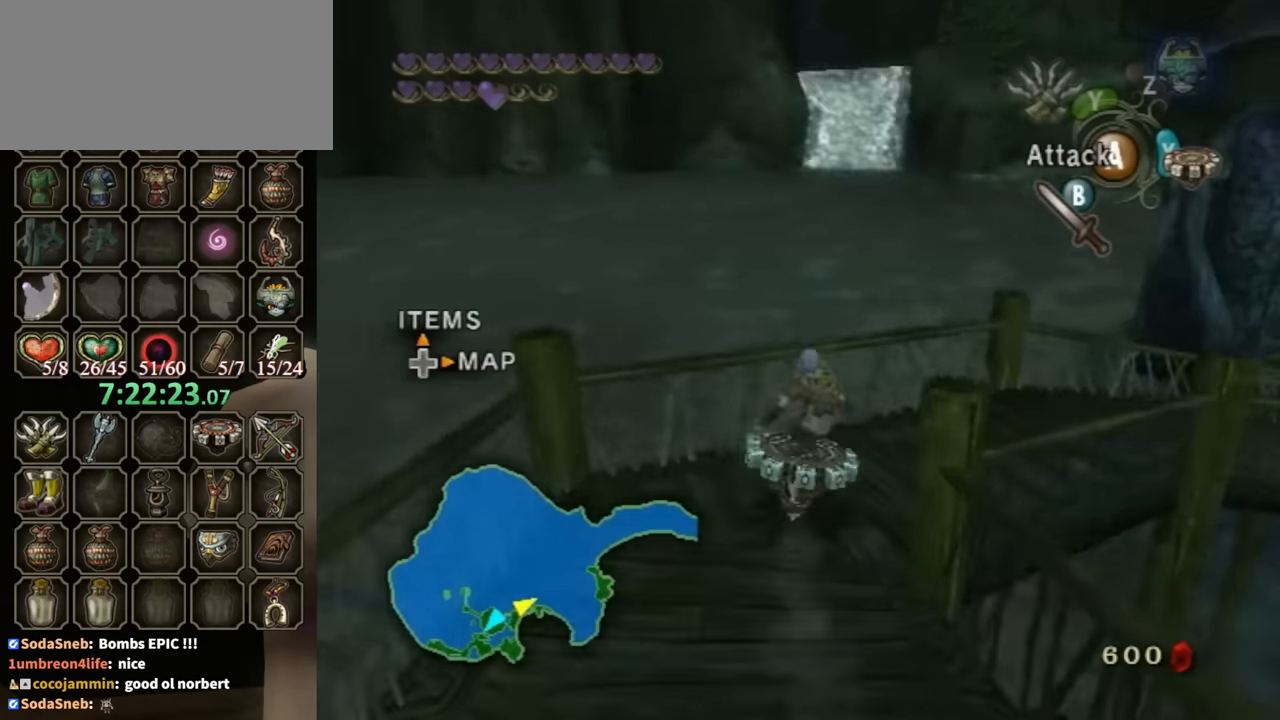
{"buttons": ["R1"], "left_stick": "up-right", "right_stick": "center", "events": [[333, "left_stick", "up-right"]]}
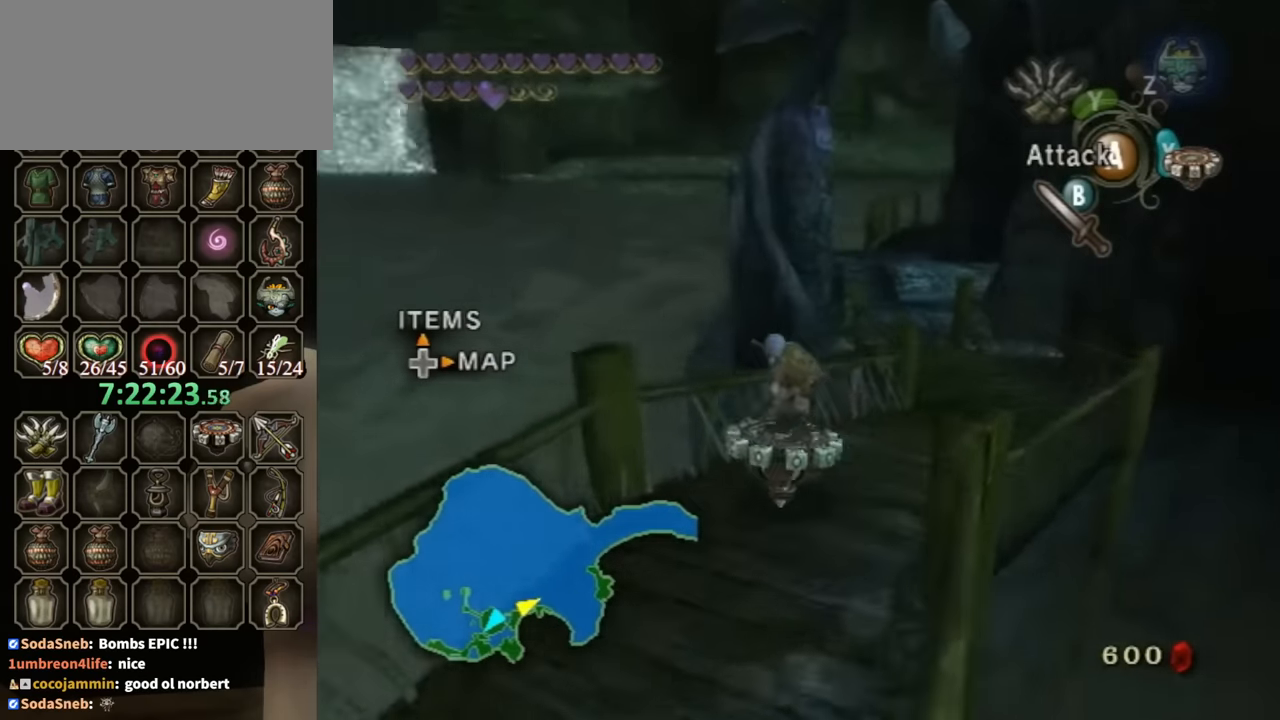
{"buttons": ["R1"], "left_stick": "up", "right_stick": "center", "events": [[400, "left_stick", "up"]]}
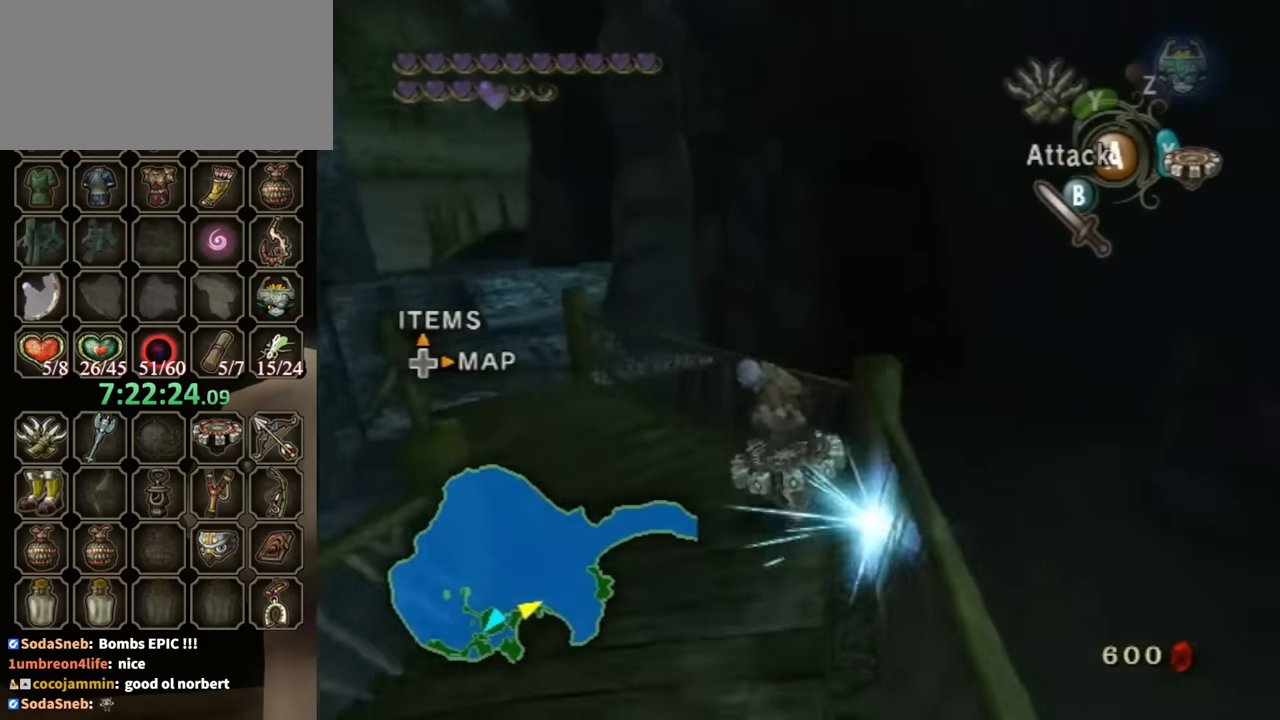
{"buttons": ["R1"], "left_stick": "up-right", "right_stick": "center", "events": [[33, "left_stick", "up-left"], [500, "left_stick", "up-right"]]}
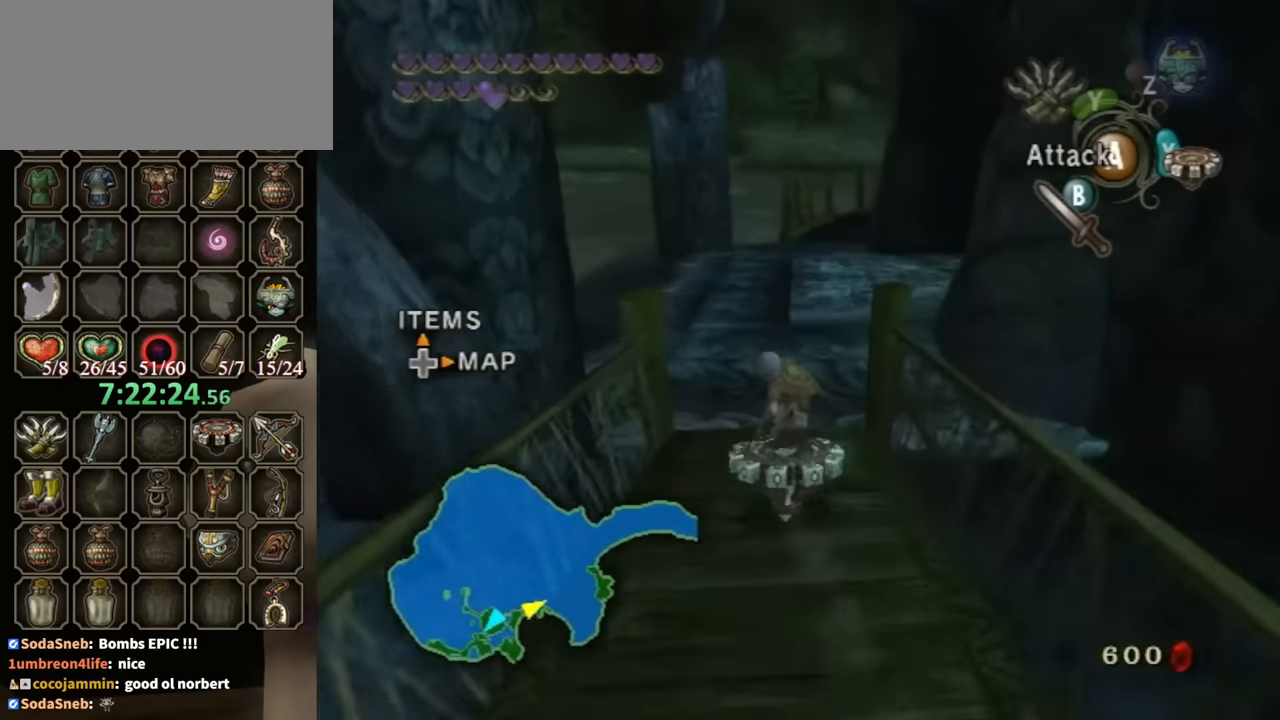
{"buttons": ["R1"], "left_stick": "up-right", "right_stick": "center", "events": []}
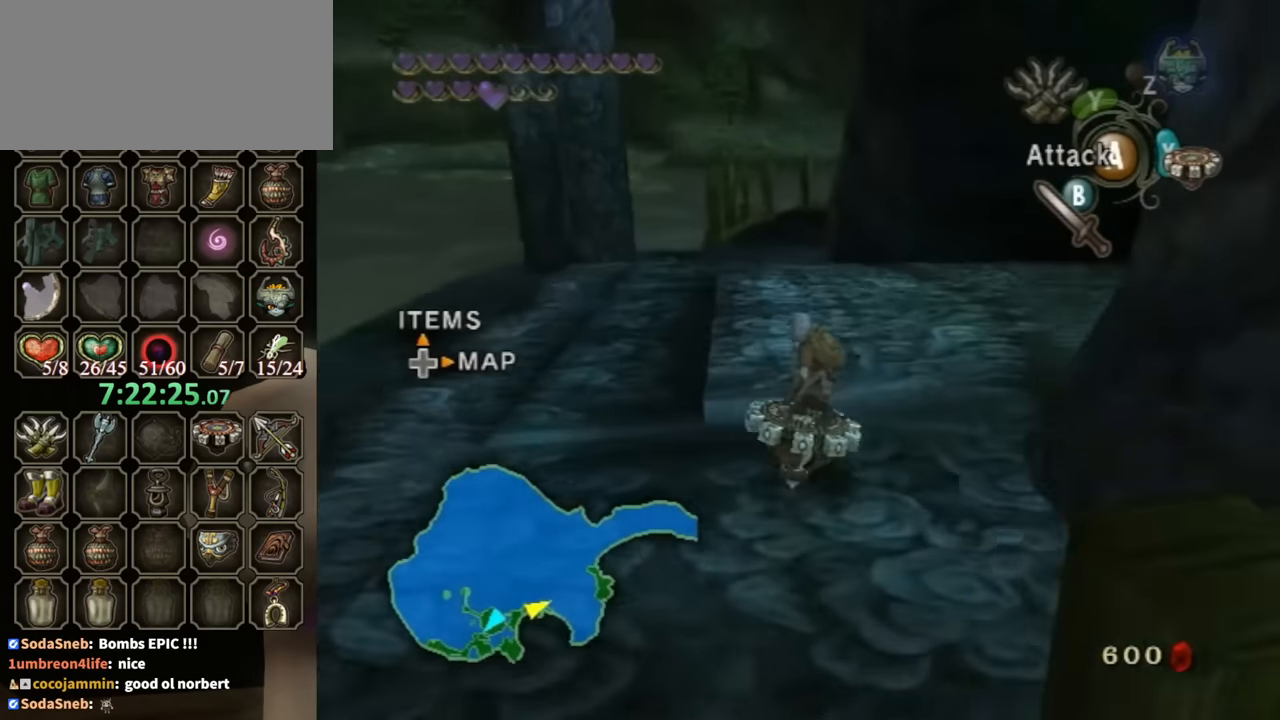
{"buttons": ["R1"], "left_stick": "right", "right_stick": "center", "events": [[333, "left_stick", "right"]]}
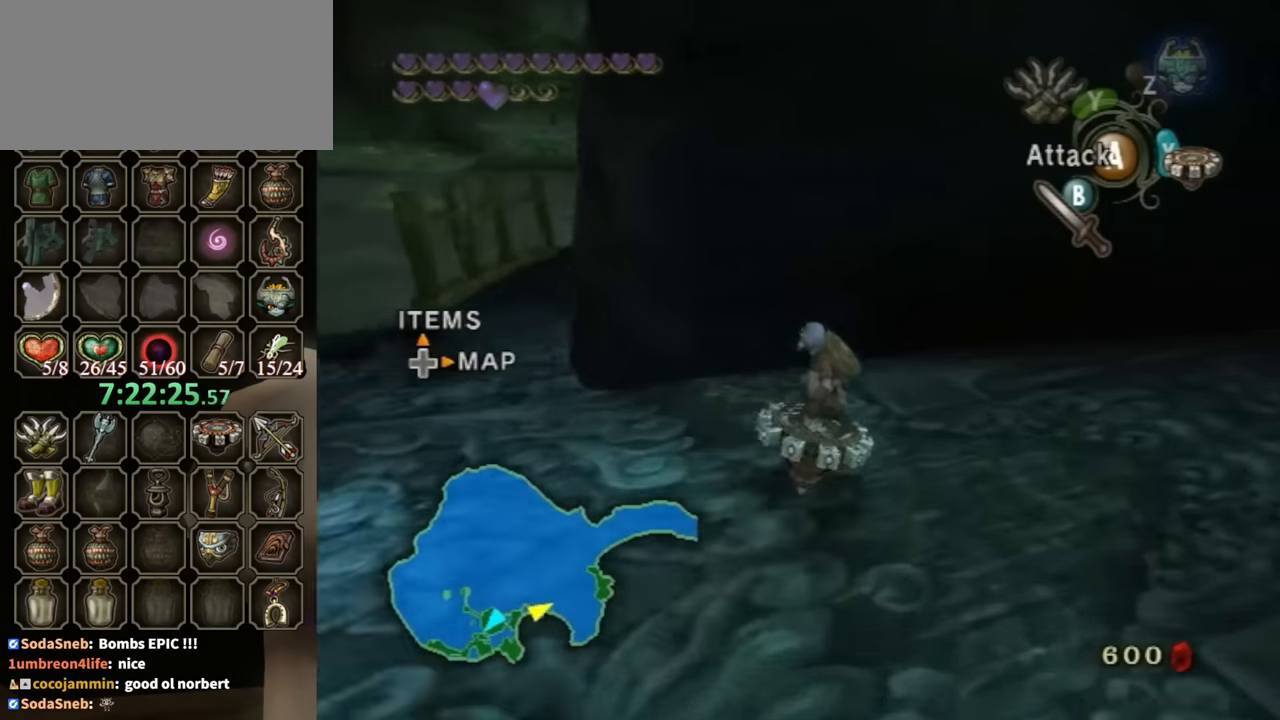
{"buttons": ["R1"], "left_stick": "right", "right_stick": "center", "events": []}
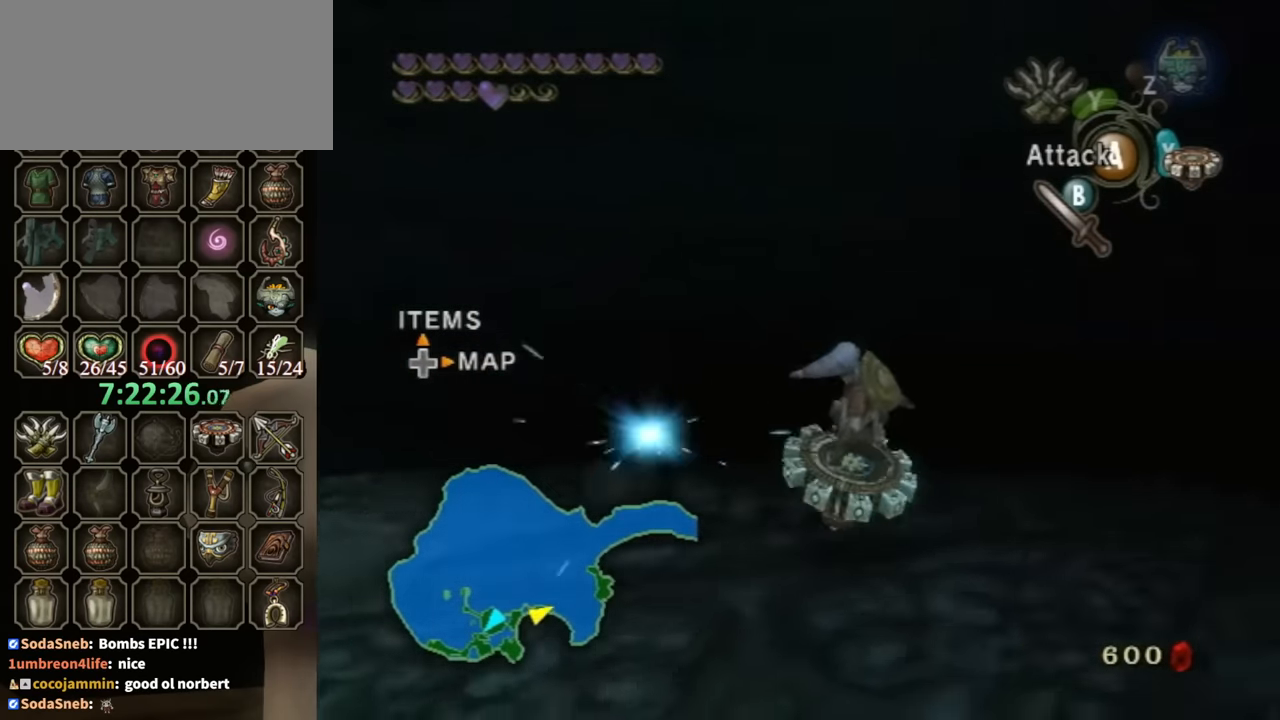
{"buttons": ["R1"], "left_stick": "right", "right_stick": "center", "events": []}
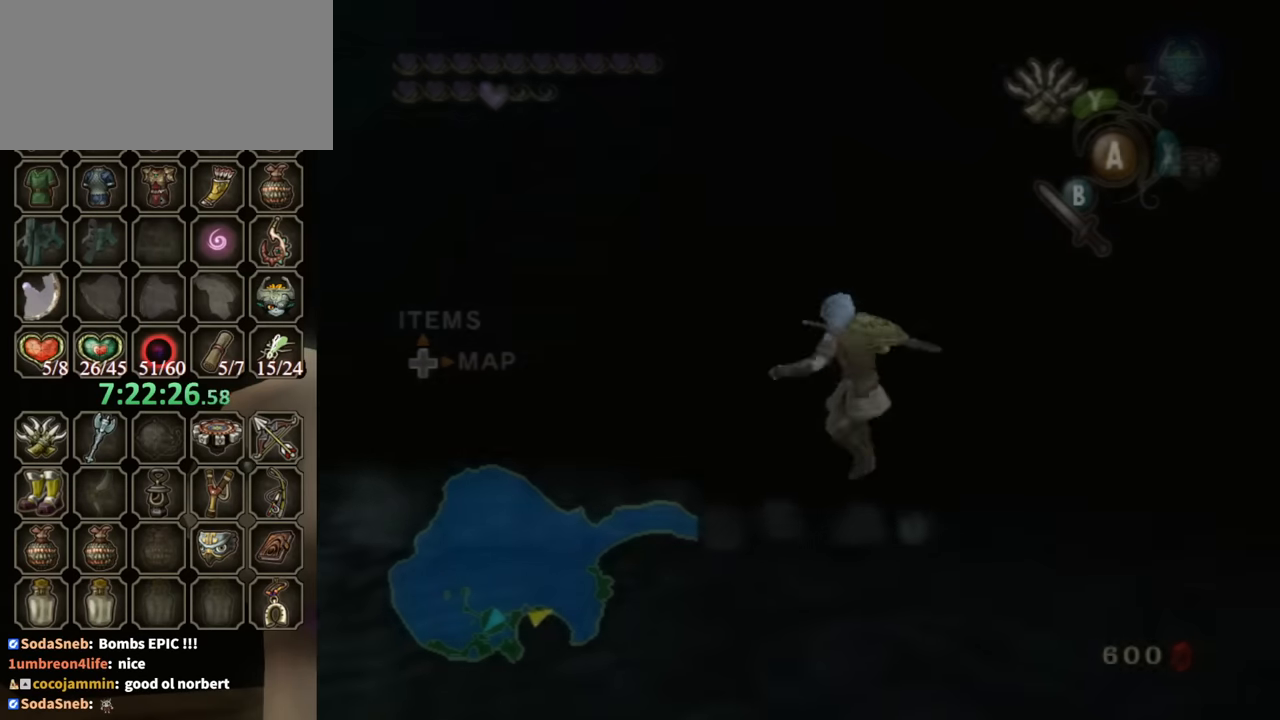
{"buttons": [], "left_stick": "center", "right_stick": "center", "events": [[466, "left_stick", "center"], [500, "R1", "up"]]}